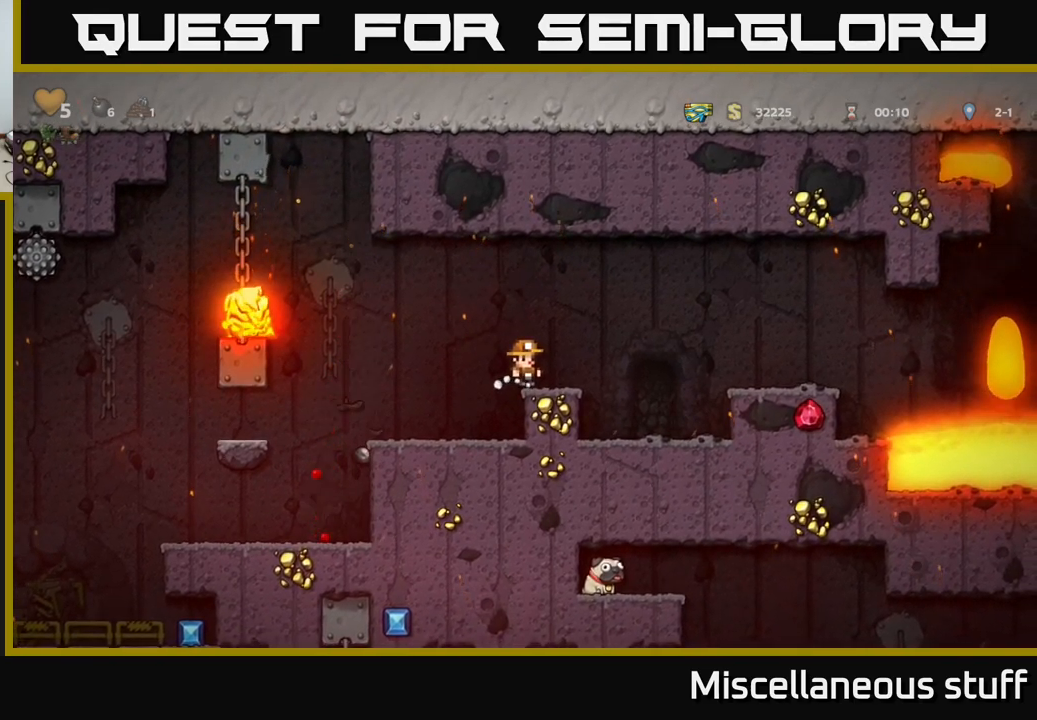
Gameplay with a controller (Xbox layout); each line is a JSON object with the inputs held at the frame after it. "events" lists button and stick changes between this image and that frame as [ms after this image, input, new state], when the widget could be followed in between. Not read: right_stick.
{"buttons": ["DPAD_LEFT"], "left_stick": "center", "events": [[366, "DPAD_LEFT", "down"]]}
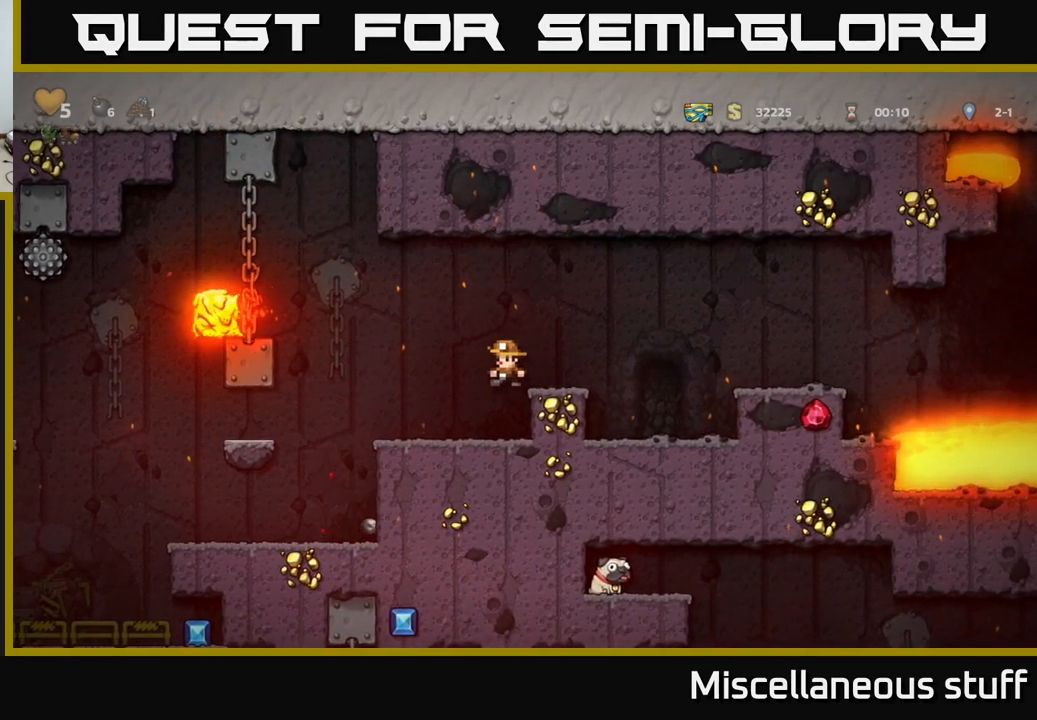
{"buttons": [], "left_stick": "center", "events": [[83, "DPAD_LEFT", "up"]]}
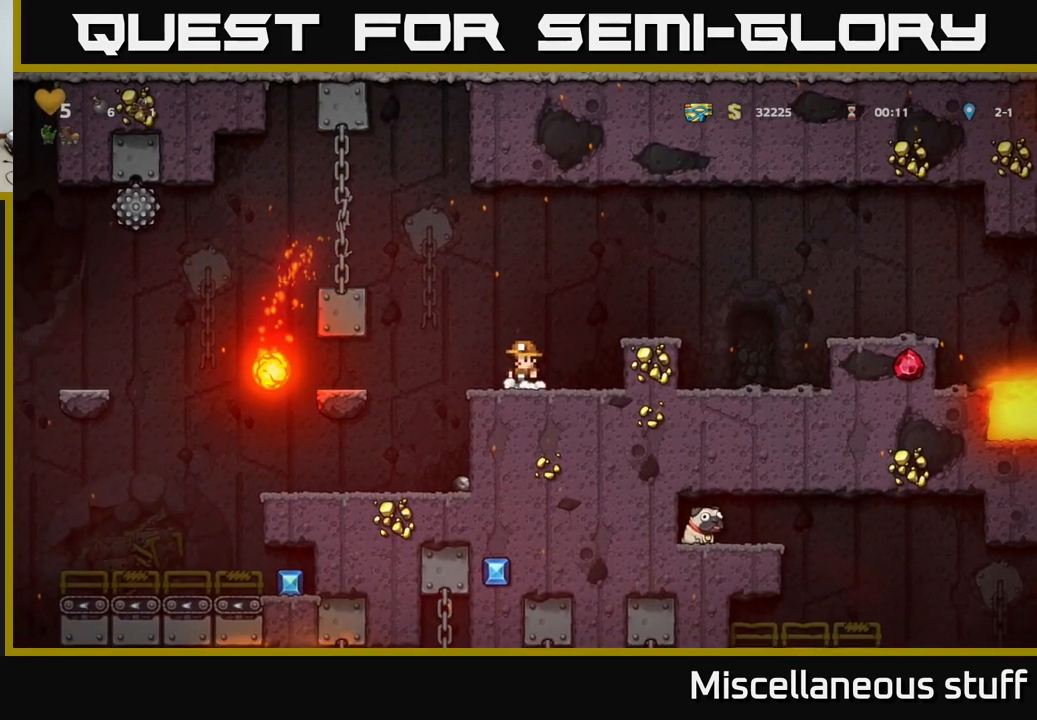
{"buttons": [], "left_stick": "center", "events": [[133, "DPAD_LEFT", "down"], [350, "DPAD_LEFT", "up"]]}
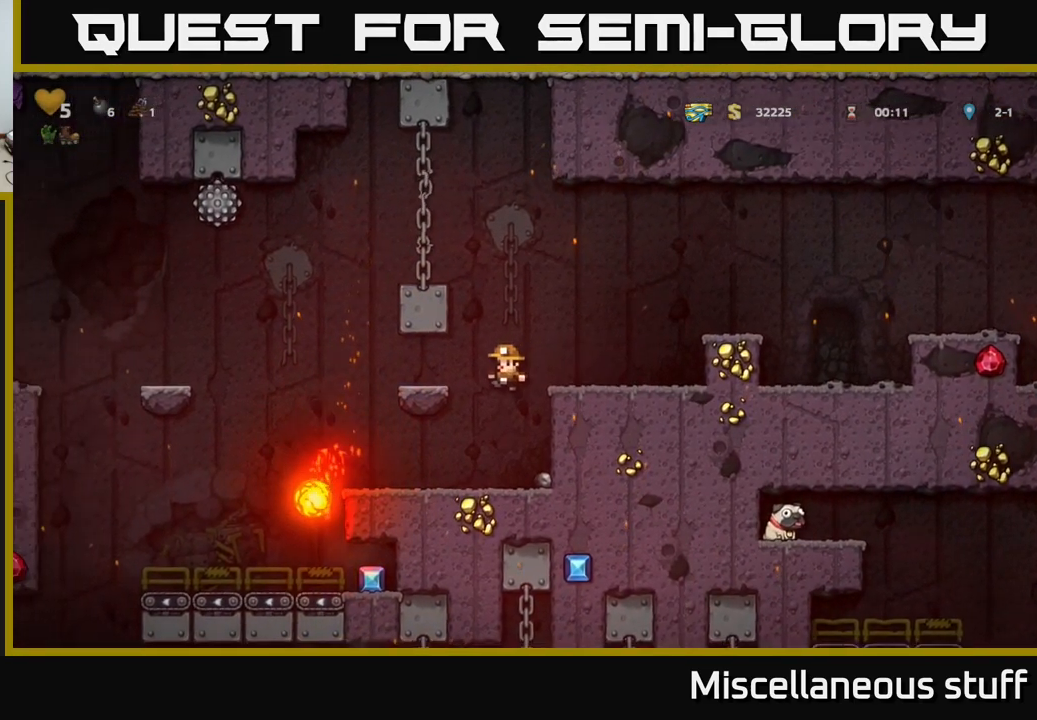
{"buttons": ["DPAD_DOWN"], "left_stick": "center", "events": [[300, "DPAD_RIGHT", "down"], [433, "DPAD_DOWN", "down"], [450, "DPAD_RIGHT", "up"]]}
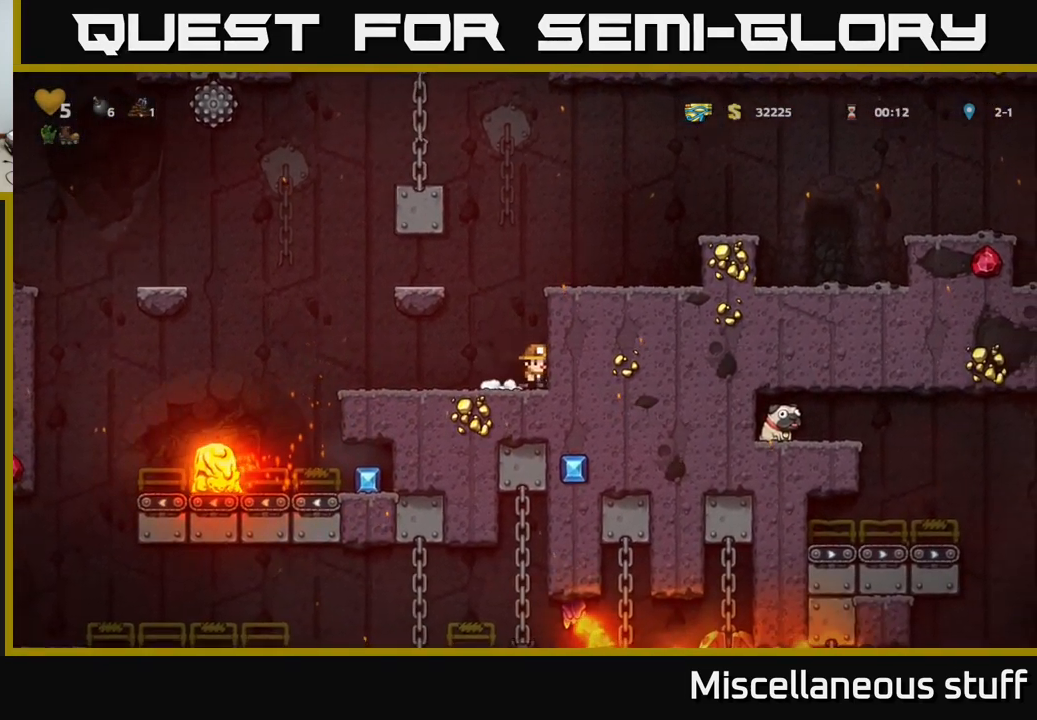
{"buttons": ["DPAD_LEFT"], "left_stick": "center", "events": [[33, "X", "down"], [166, "X", "up"], [183, "DPAD_DOWN", "up"], [350, "DPAD_LEFT", "down"]]}
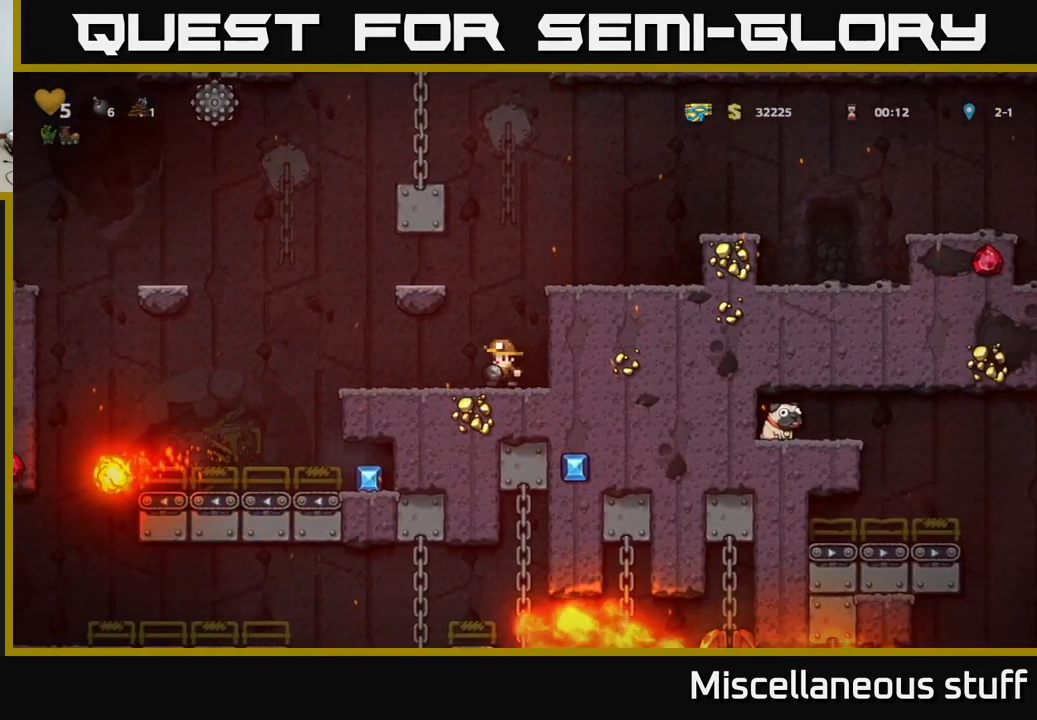
{"buttons": ["X"], "left_stick": "center", "events": [[150, "DPAD_LEFT", "up"], [466, "X", "down"]]}
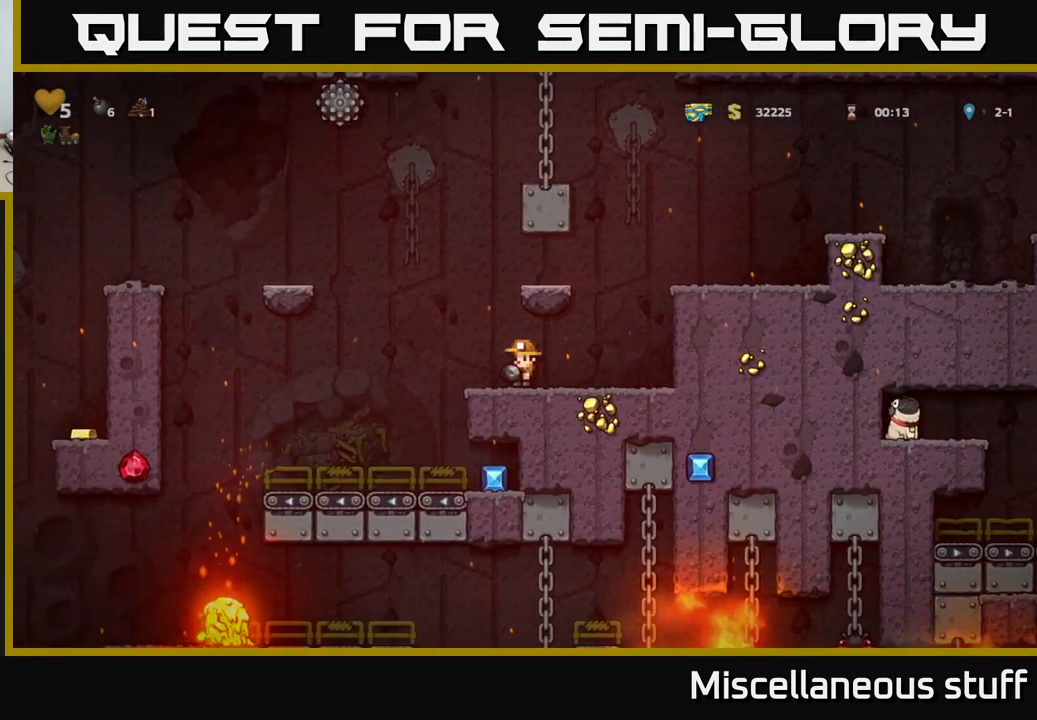
{"buttons": [], "left_stick": "center", "events": [[50, "X", "up"]]}
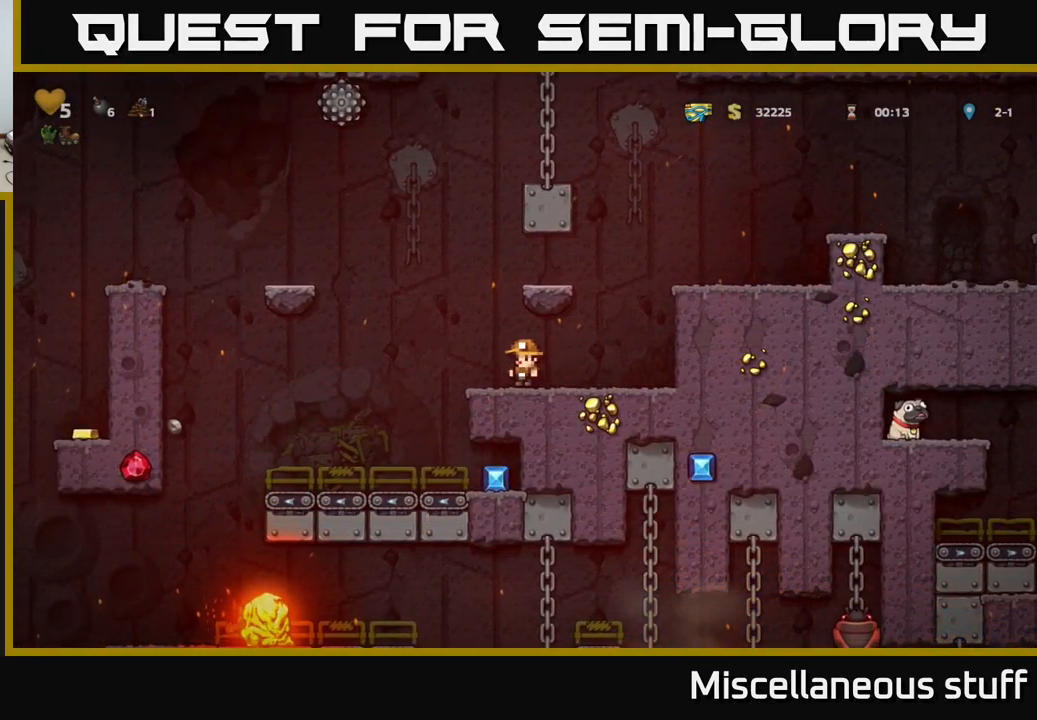
{"buttons": [], "left_stick": "center", "events": [[183, "DPAD_LEFT", "down"], [416, "DPAD_LEFT", "up"]]}
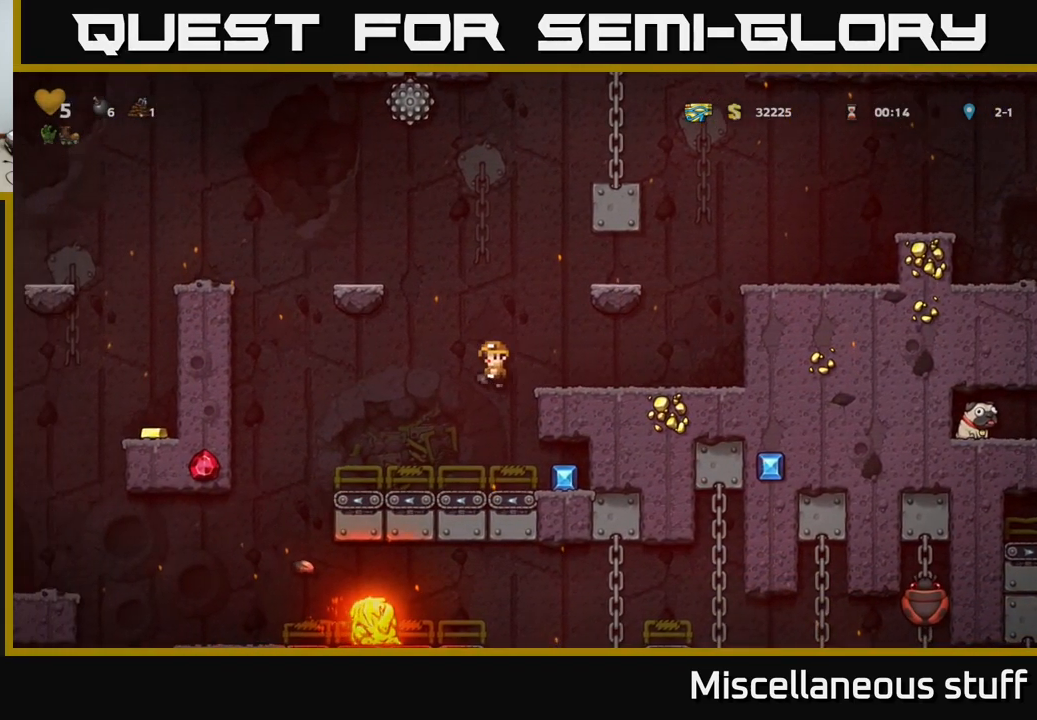
{"buttons": ["DPAD_RIGHT"], "left_stick": "center", "events": [[233, "DPAD_RIGHT", "down"]]}
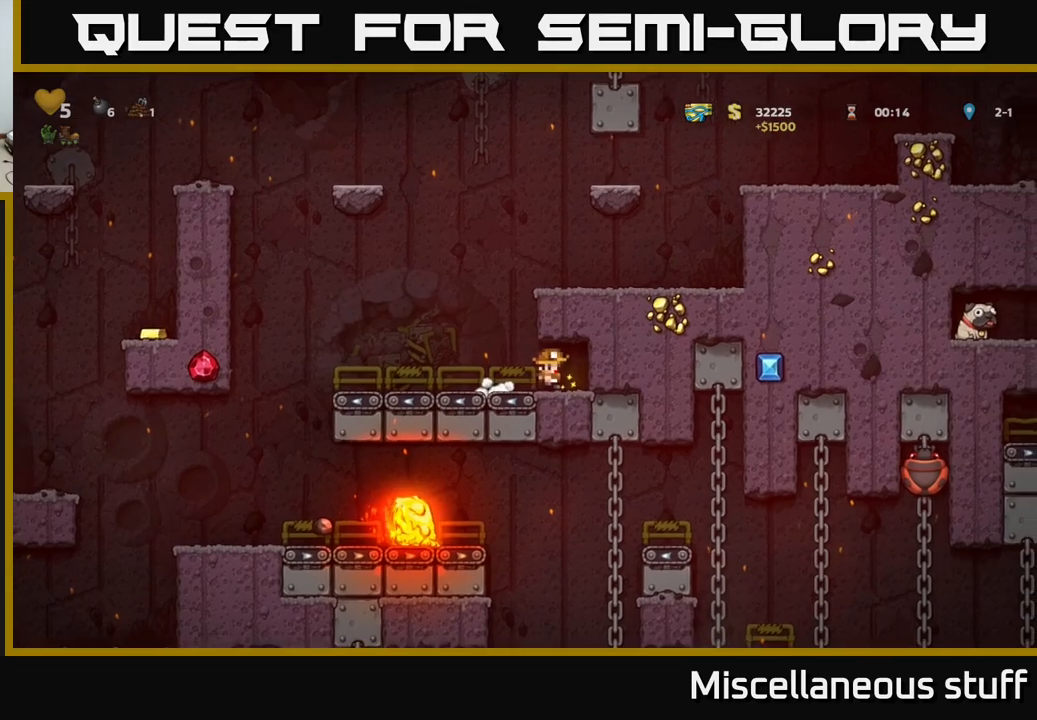
{"buttons": ["A"], "left_stick": "center", "events": [[100, "DPAD_RIGHT", "up"], [183, "DPAD_LEFT", "down"], [333, "DPAD_LEFT", "up"], [383, "A", "down"]]}
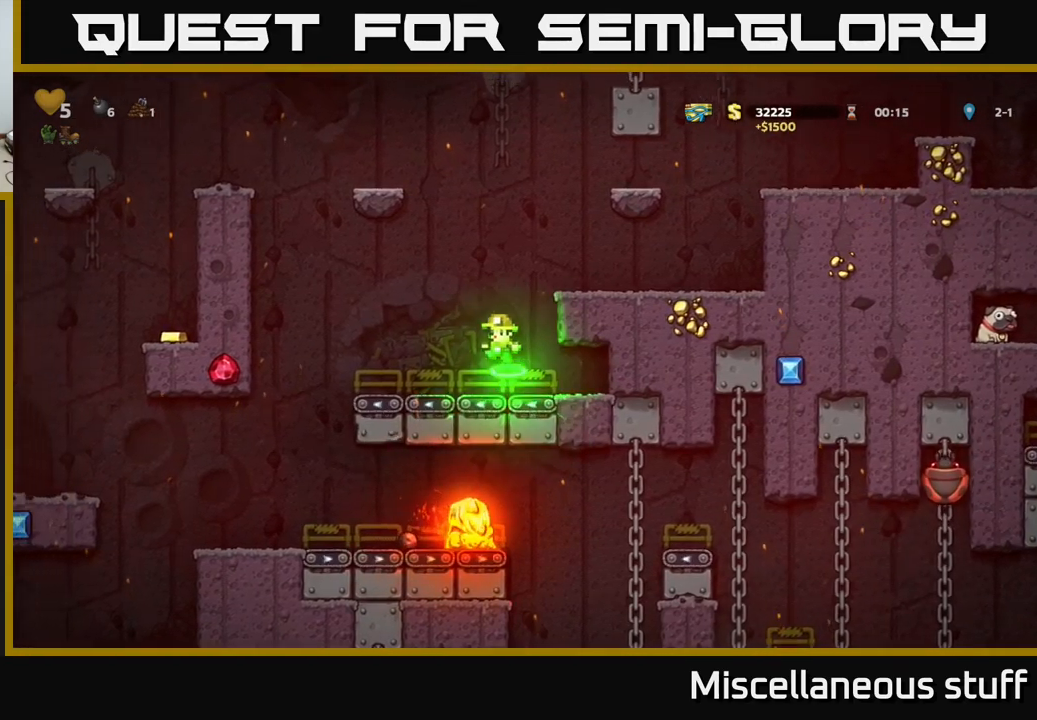
{"buttons": [], "left_stick": "center", "events": [[83, "DPAD_RIGHT", "down"], [317, "A", "up"], [383, "DPAD_RIGHT", "up"]]}
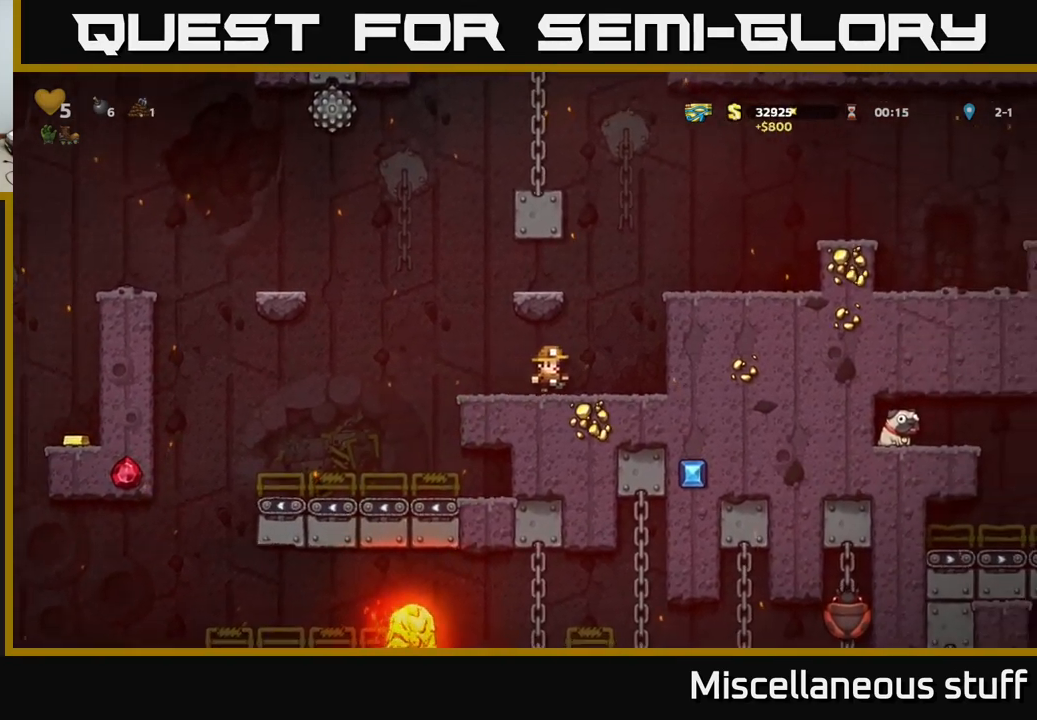
{"buttons": ["A", "DPAD_LEFT"], "left_stick": "center", "events": [[50, "DPAD_LEFT", "down"], [317, "A", "down"]]}
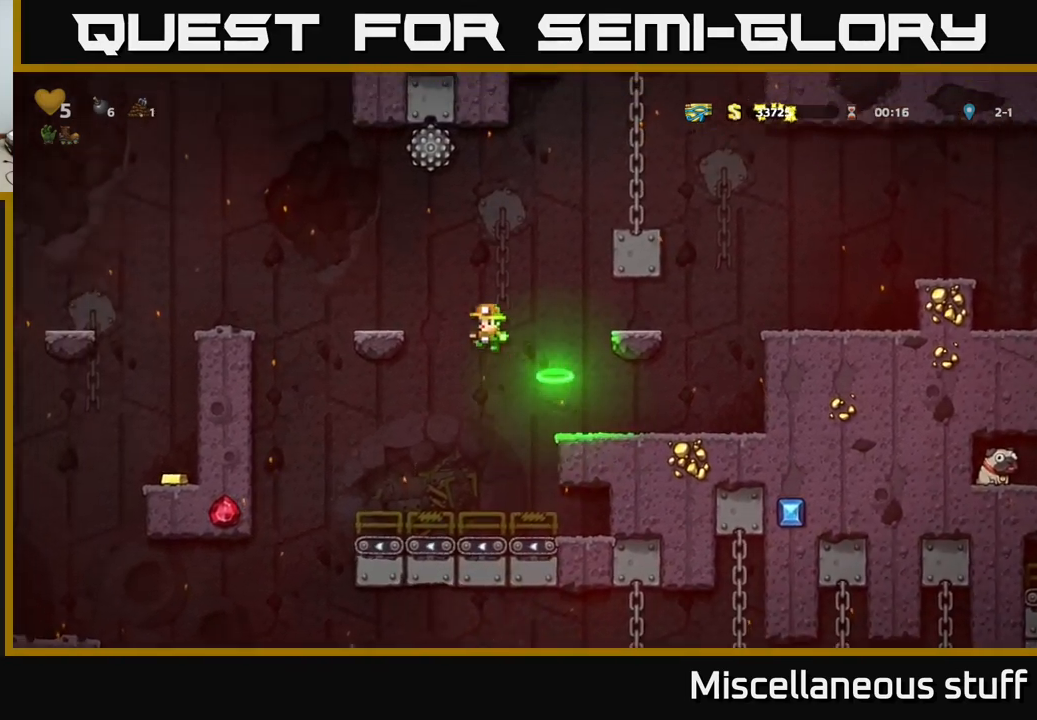
{"buttons": ["A", "DPAD_LEFT"], "left_stick": "center", "events": [[167, "DPAD_LEFT", "up"], [183, "A", "up"], [450, "A", "down"], [450, "DPAD_LEFT", "down"]]}
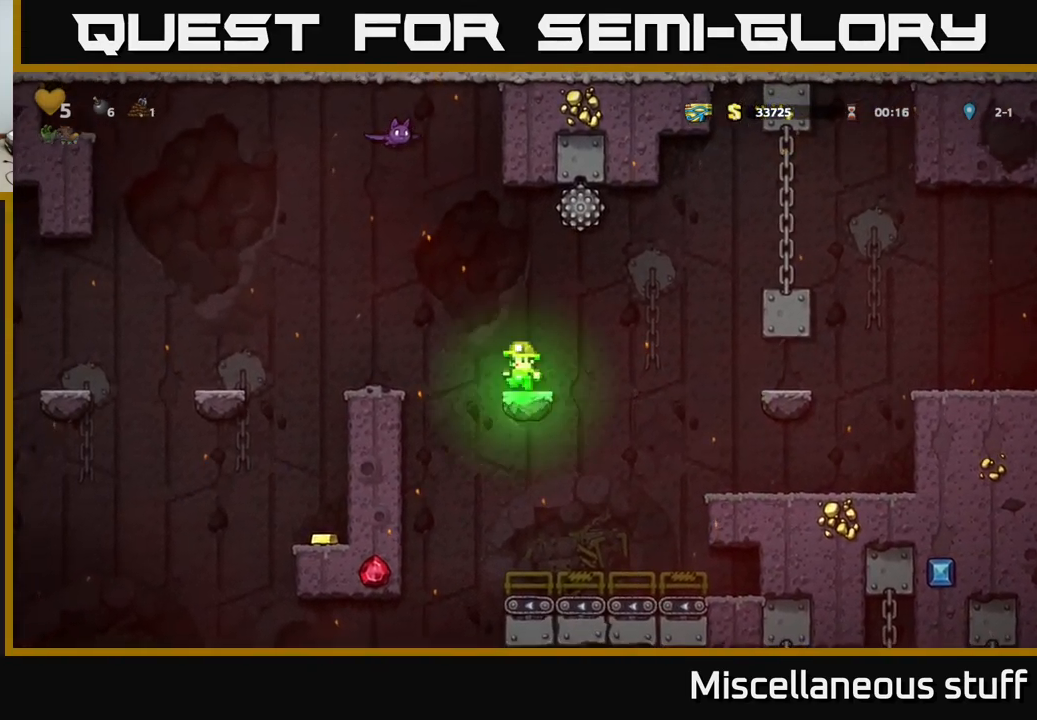
{"buttons": [], "left_stick": "center", "events": [[117, "A", "up"], [250, "DPAD_LEFT", "up"]]}
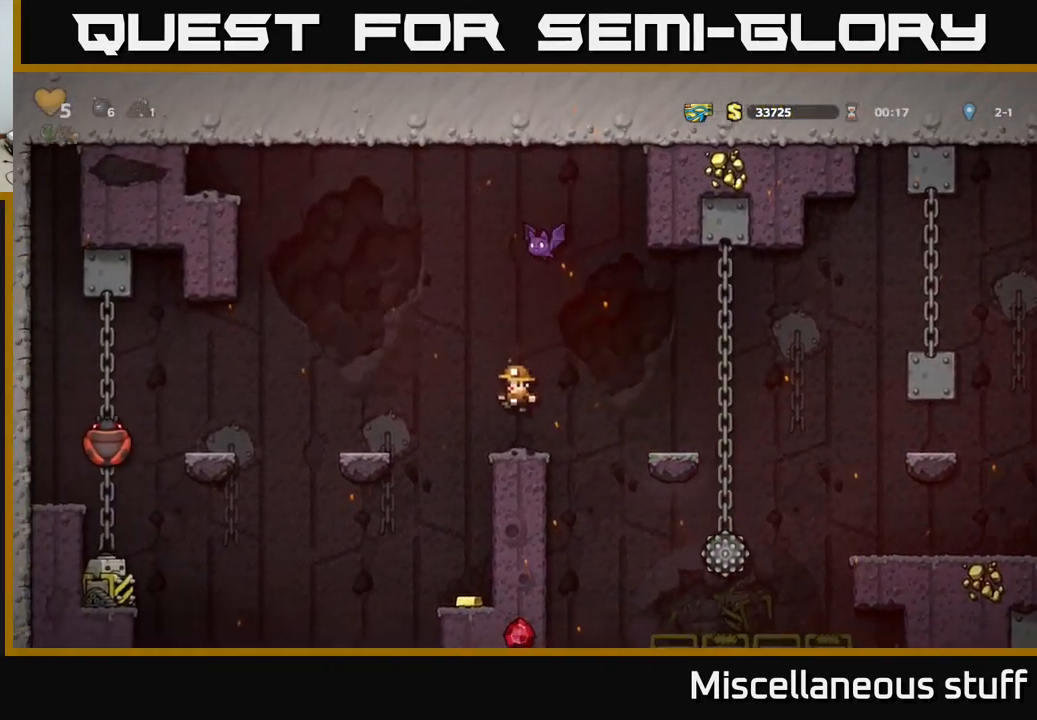
{"buttons": ["A", "X"], "left_stick": "center", "events": [[233, "A", "down"], [283, "X", "down"], [383, "DPAD_LEFT", "down"], [500, "DPAD_LEFT", "up"]]}
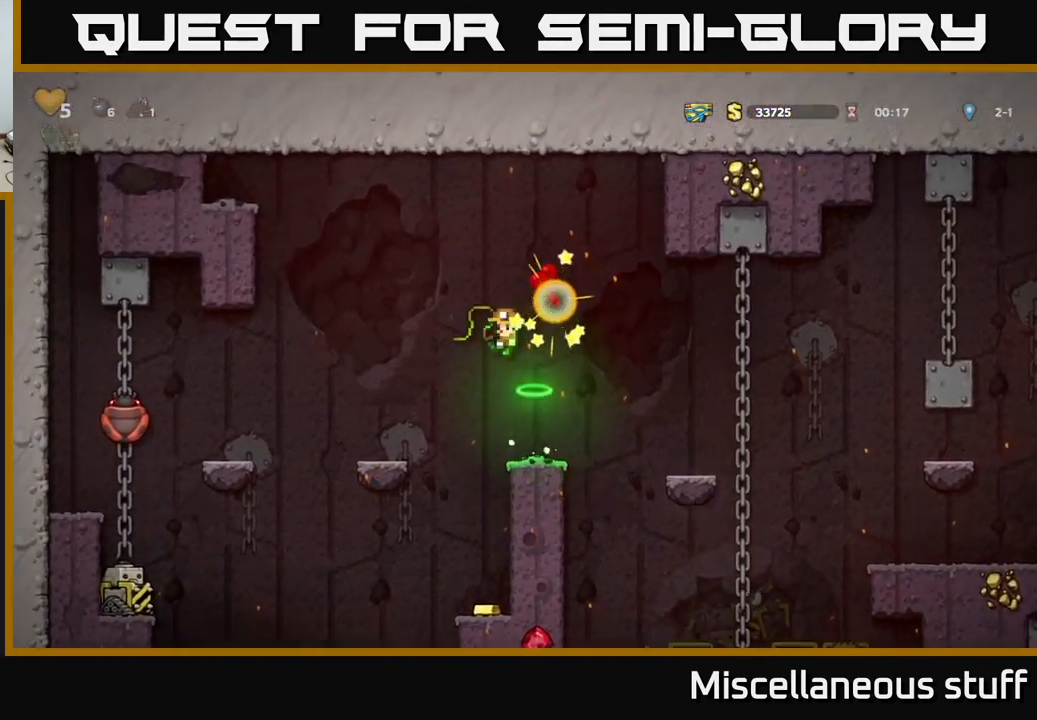
{"buttons": [], "left_stick": "center", "events": [[17, "X", "up"], [50, "A", "up"], [250, "DPAD_RIGHT", "down"], [400, "DPAD_RIGHT", "up"]]}
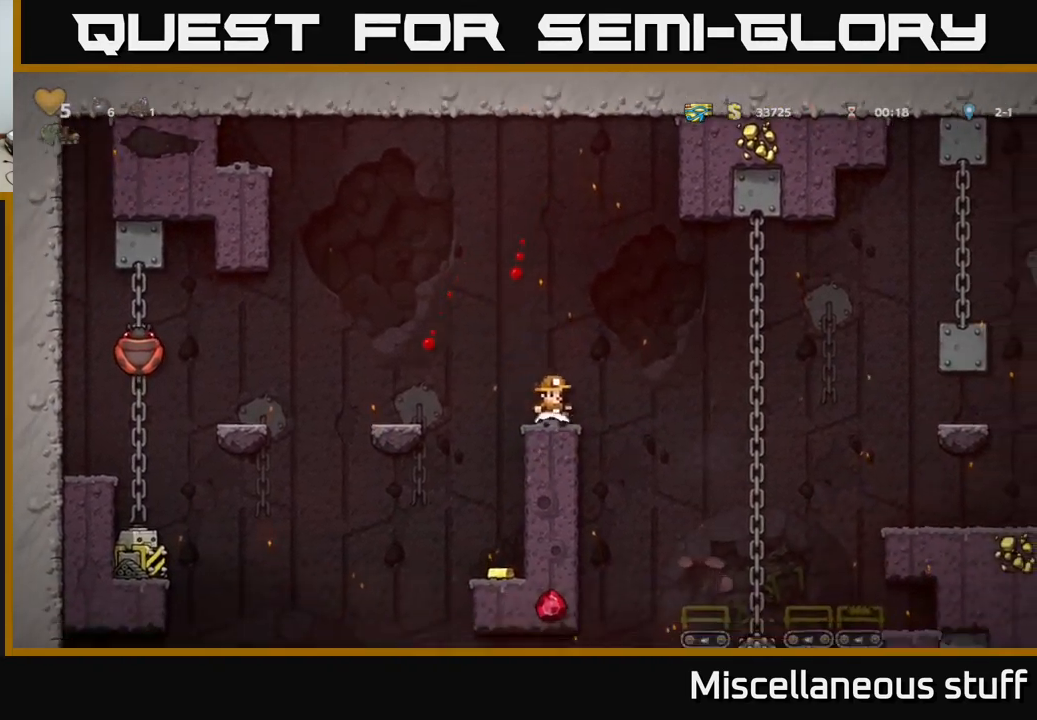
{"buttons": [], "left_stick": "center", "events": [[100, "DPAD_LEFT", "down"], [283, "DPAD_LEFT", "up"]]}
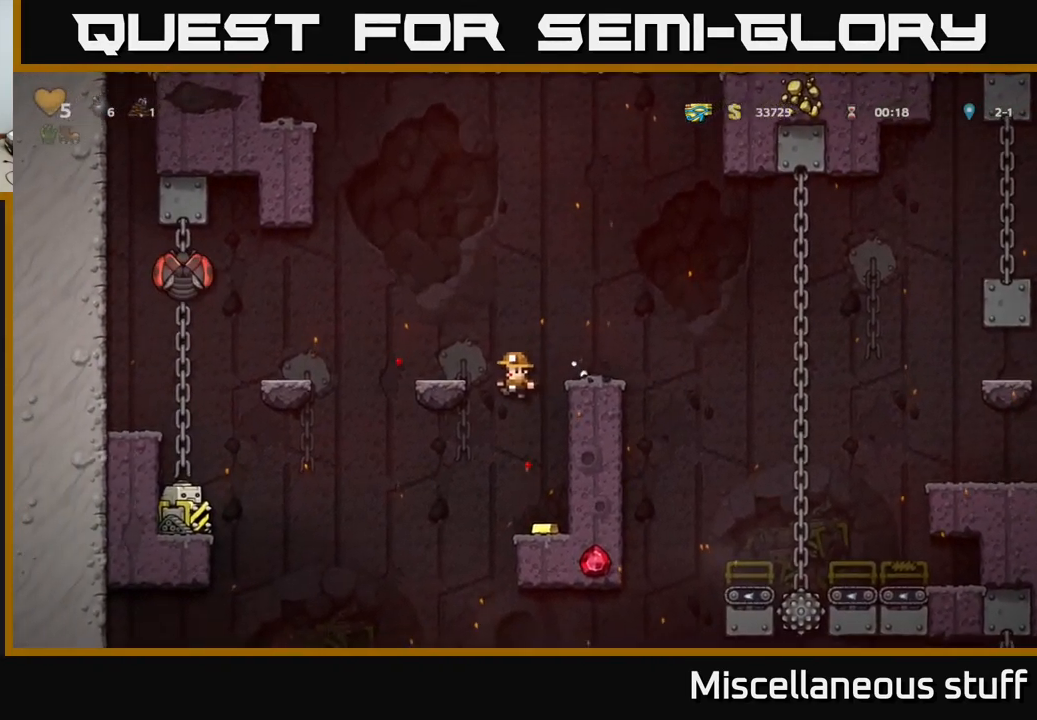
{"buttons": [], "left_stick": "center", "events": [[367, "DPAD_RIGHT", "down"], [450, "DPAD_RIGHT", "up"]]}
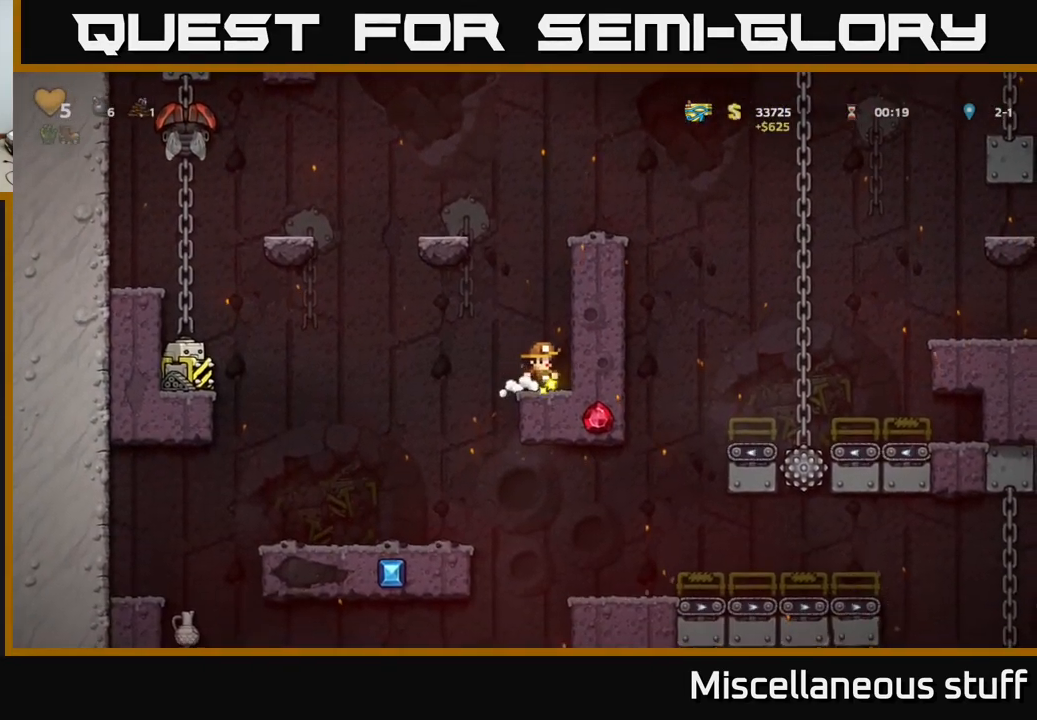
{"buttons": ["DPAD_RIGHT"], "left_stick": "center", "events": [[200, "A", "down"], [400, "DPAD_RIGHT", "down"], [483, "A", "up"]]}
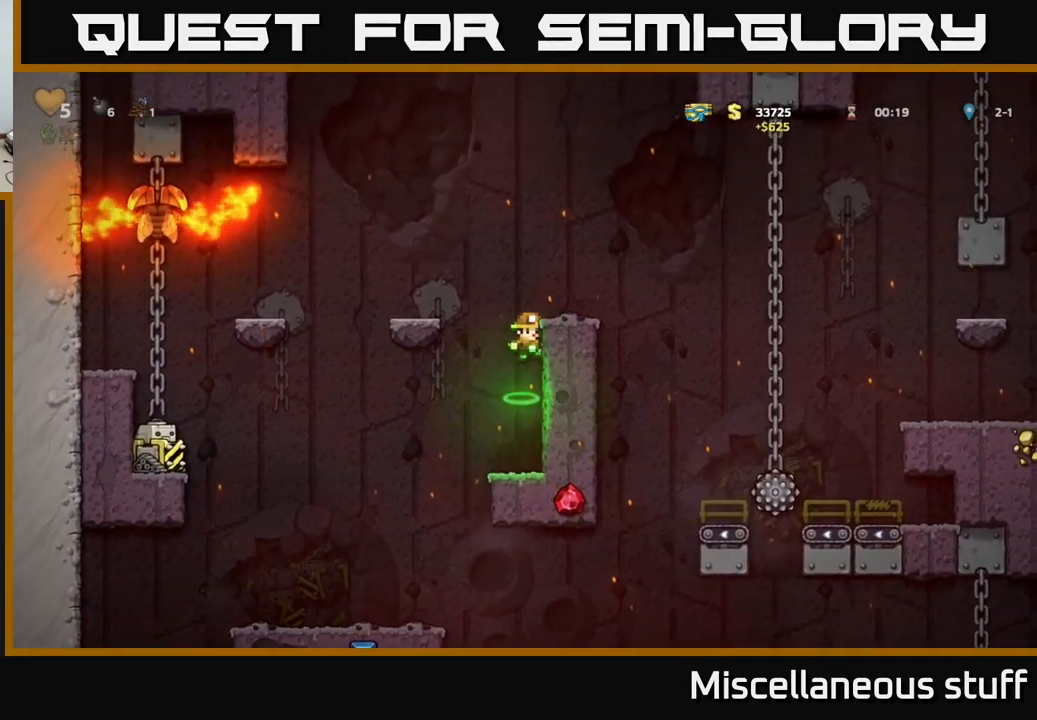
{"buttons": [], "left_stick": "center", "events": [[183, "A", "down"], [349, "A", "up"], [383, "DPAD_RIGHT", "up"]]}
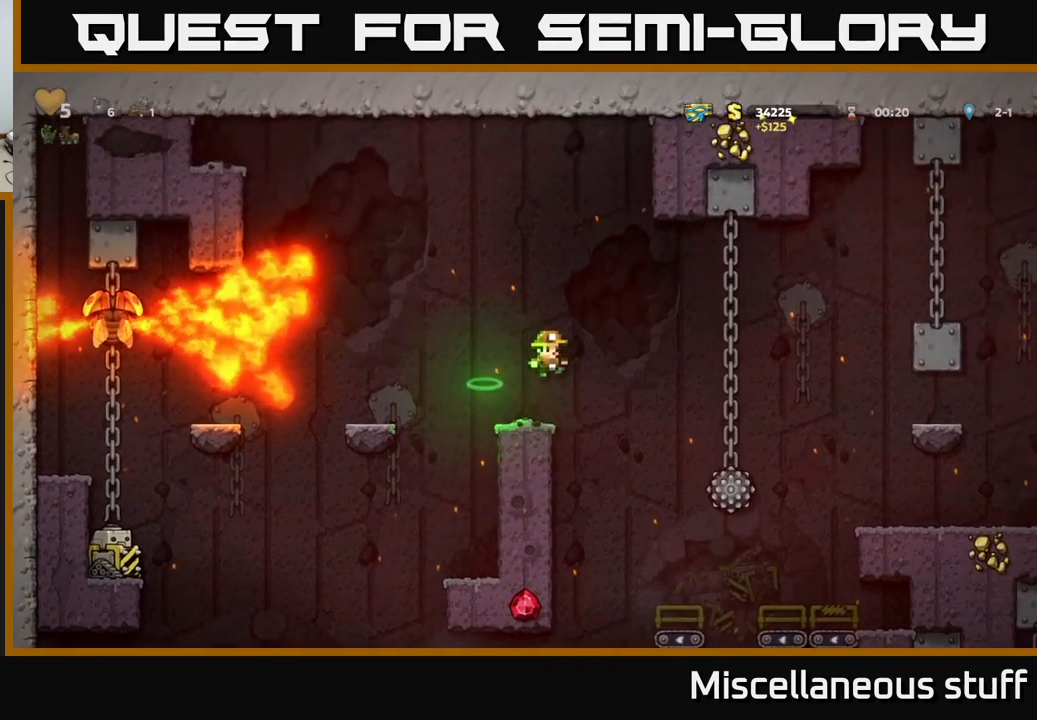
{"buttons": [], "left_stick": "center", "events": [[17, "DPAD_LEFT", "down"], [67, "DPAD_LEFT", "up"]]}
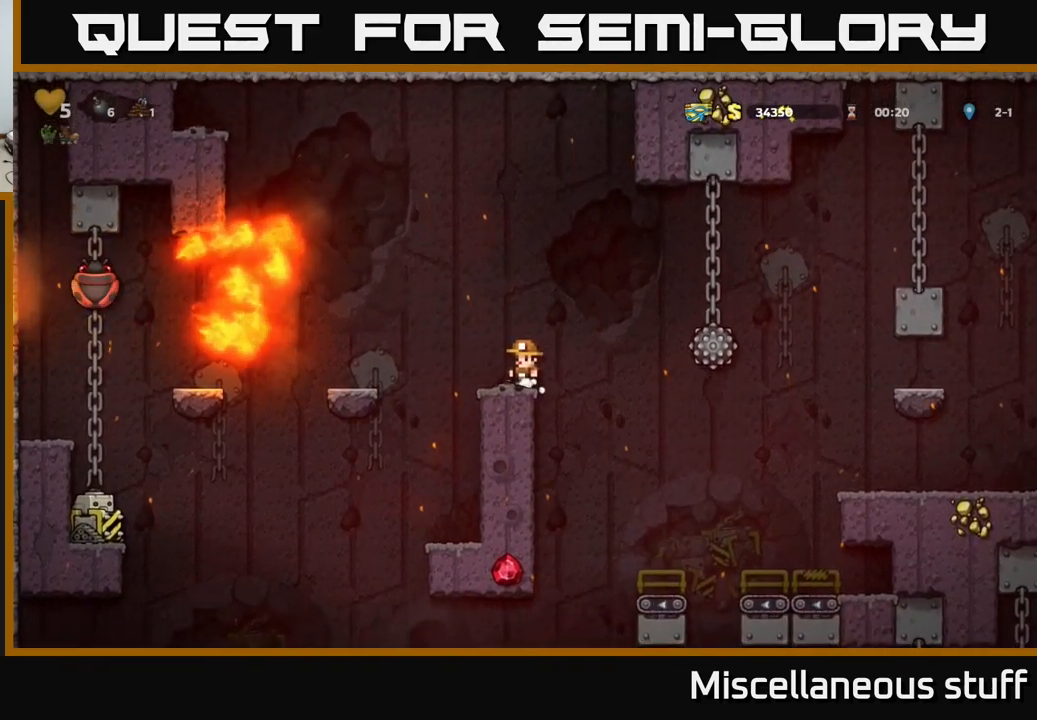
{"buttons": [], "left_stick": "center", "events": [[184, "A", "down"], [184, "DPAD_LEFT", "down"], [367, "A", "up"], [500, "DPAD_LEFT", "up"]]}
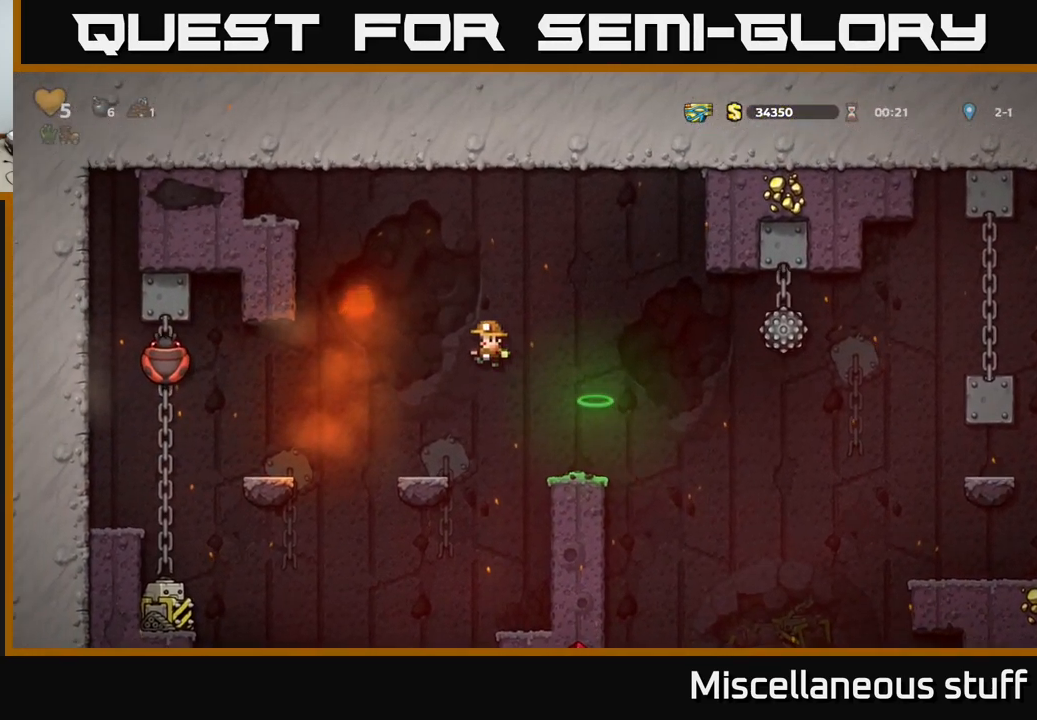
{"buttons": ["A", "DPAD_LEFT"], "left_stick": "center", "events": [[350, "DPAD_LEFT", "down"], [434, "A", "down"]]}
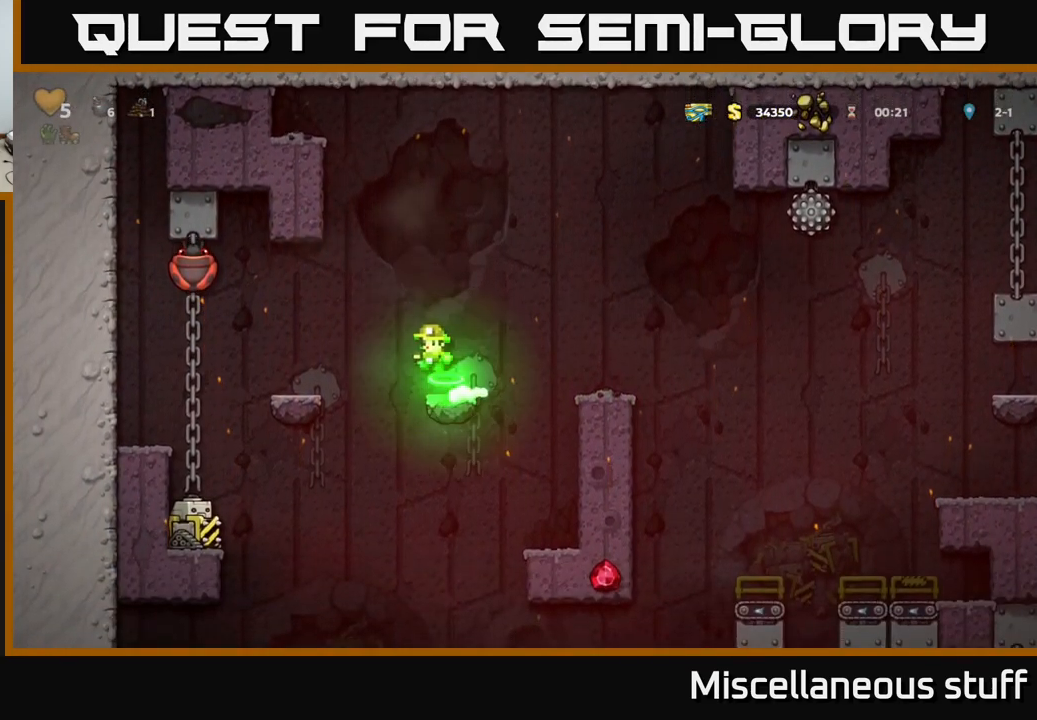
{"buttons": [], "left_stick": "center", "events": [[50, "A", "up"], [184, "DPAD_LEFT", "up"]]}
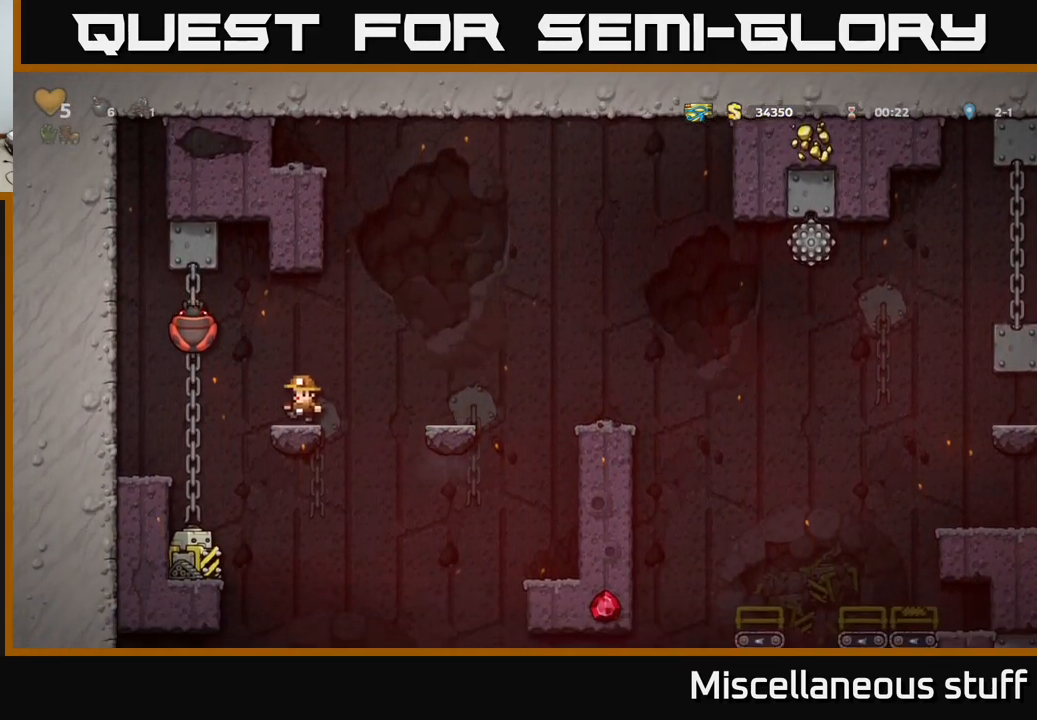
{"buttons": [], "left_stick": "center", "events": [[117, "A", "down"], [250, "DPAD_LEFT", "down"], [334, "A", "up"], [450, "DPAD_LEFT", "up"]]}
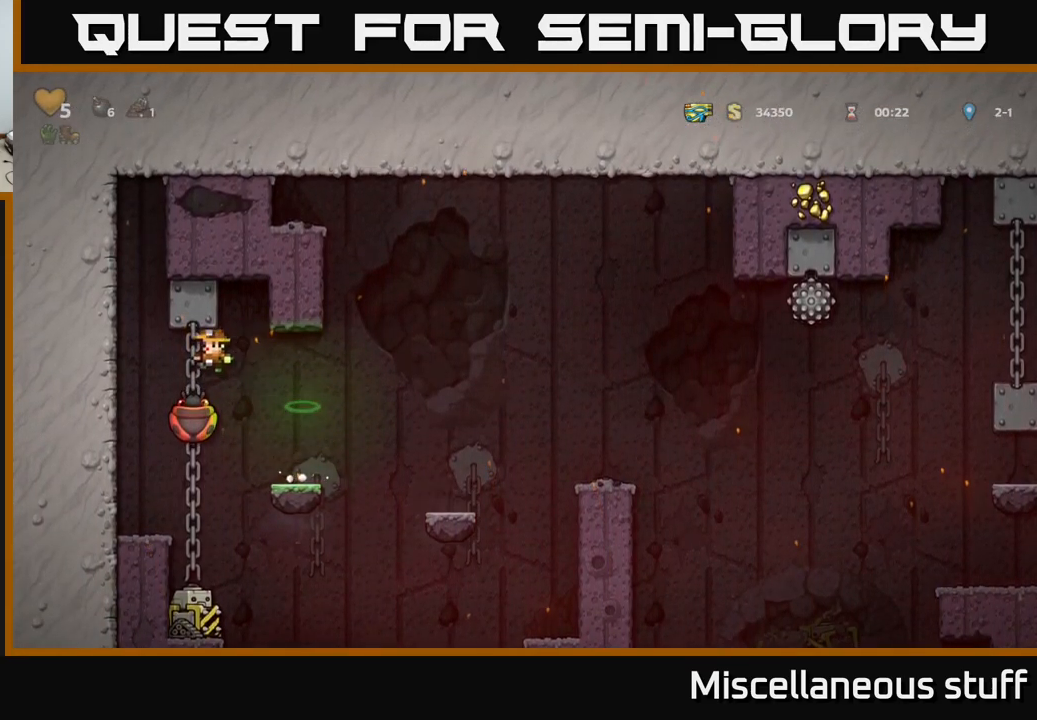
{"buttons": [], "left_stick": "center", "events": []}
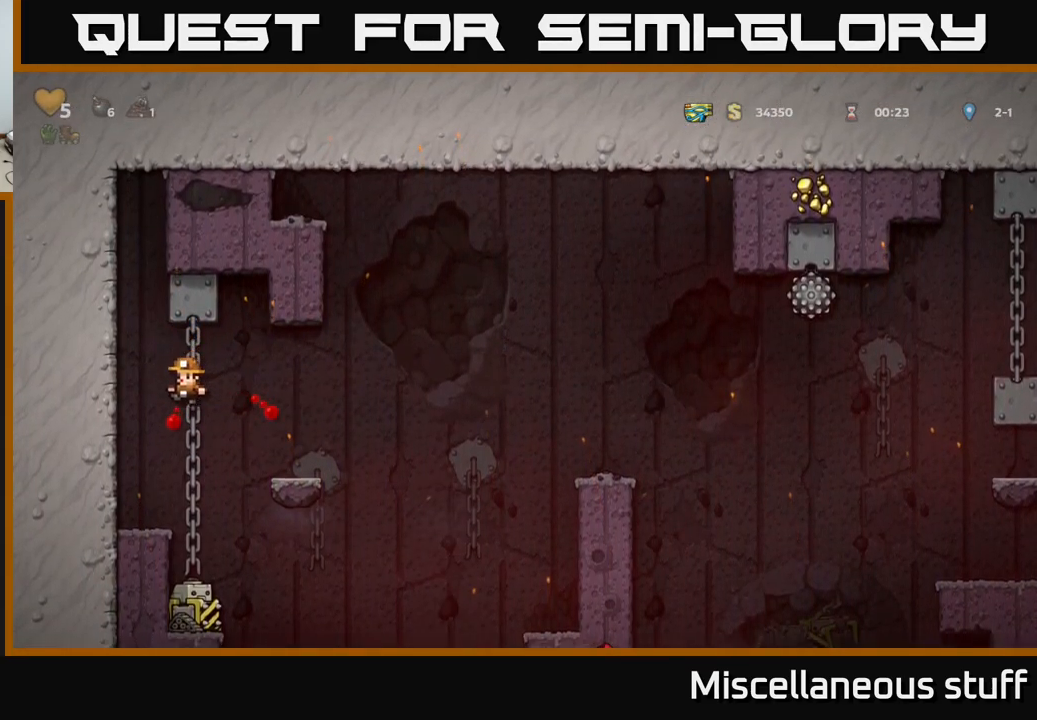
{"buttons": [], "left_stick": "center", "events": []}
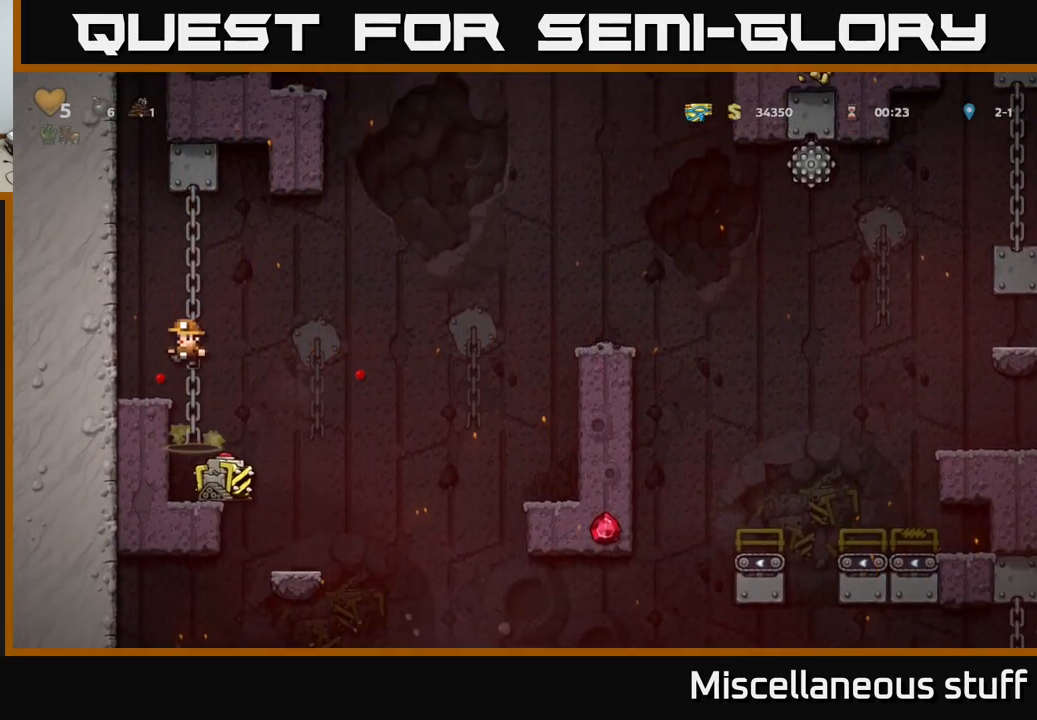
{"buttons": [], "left_stick": "center", "events": [[84, "DPAD_UP", "down"], [250, "DPAD_UP", "up"], [300, "DPAD_DOWN", "down"], [334, "A", "down"], [400, "A", "up"], [467, "DPAD_DOWN", "up"]]}
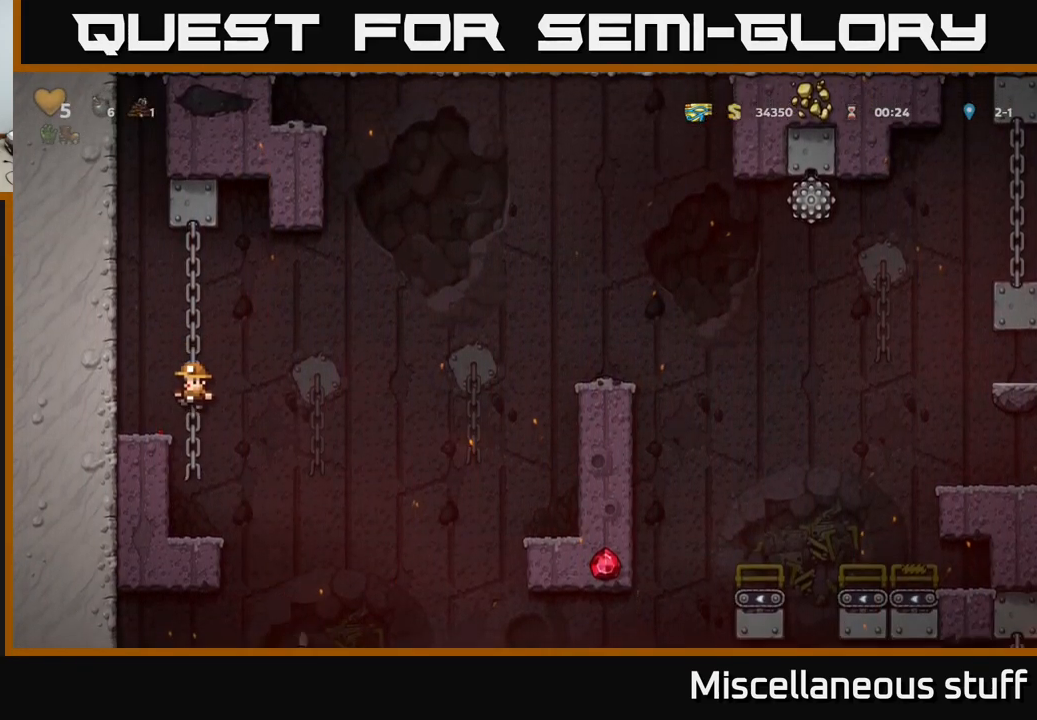
{"buttons": ["DPAD_DOWN"], "left_stick": "center", "events": [[234, "DPAD_DOWN", "down"]]}
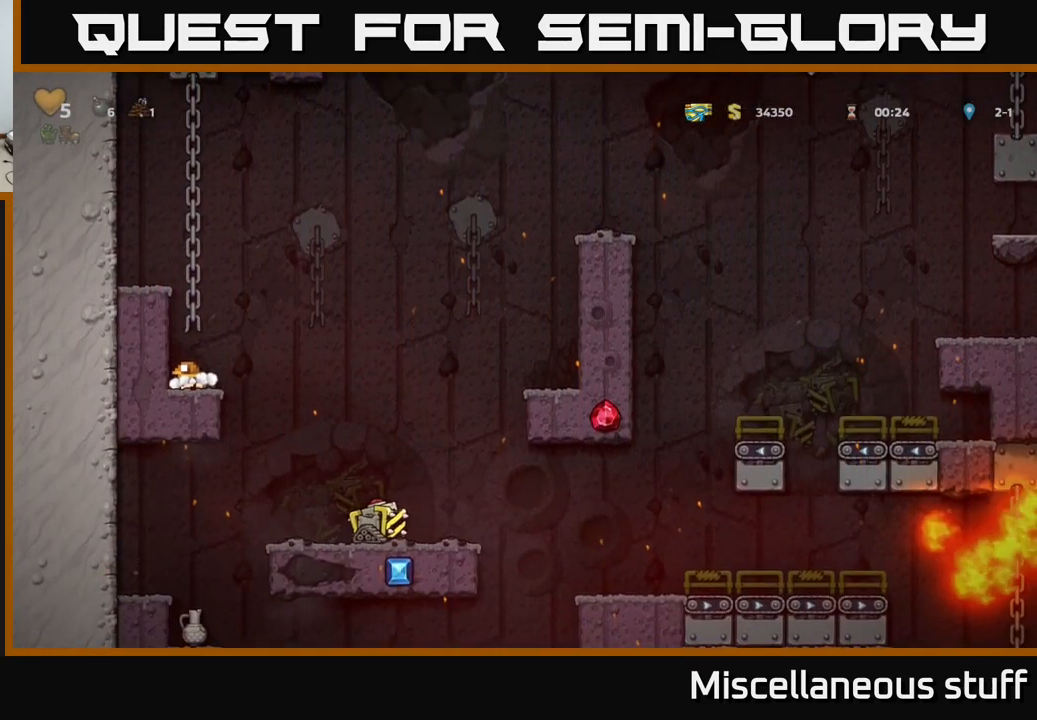
{"buttons": ["DPAD_DOWN"], "left_stick": "center", "events": []}